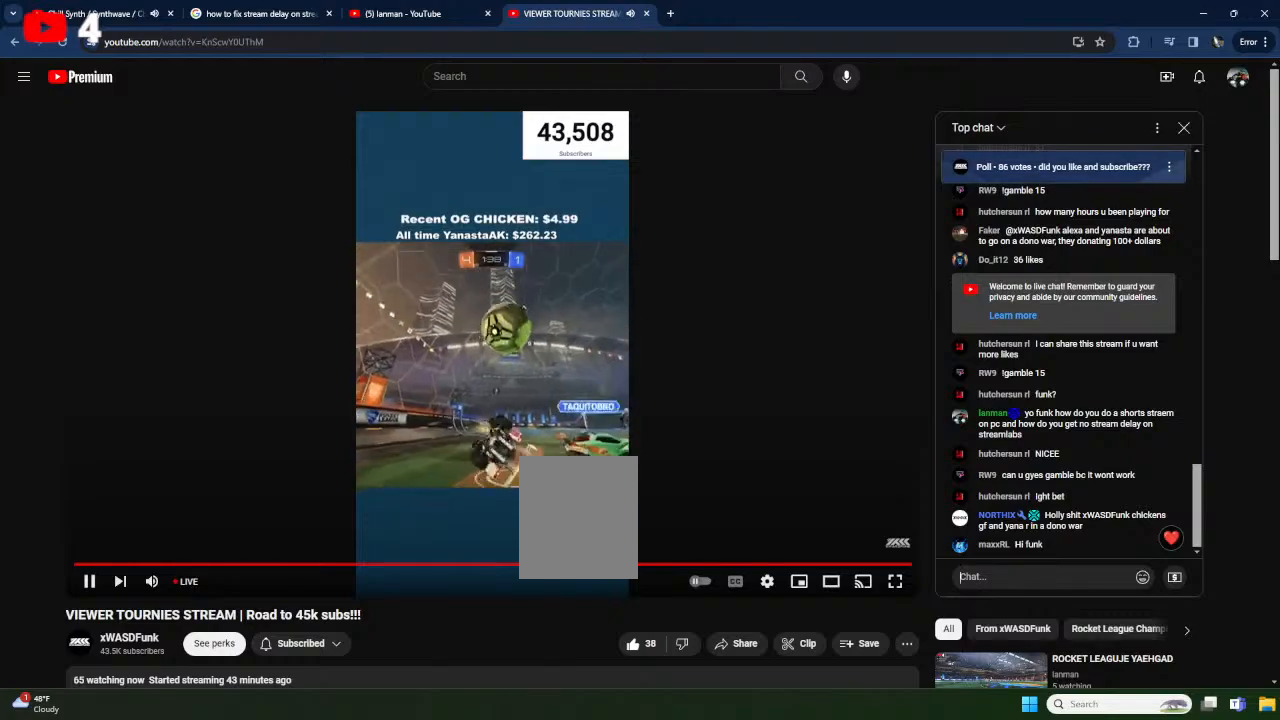
Gameplay with a controller (Xbox layout); each line is a JSON object with the inputs held at the frame after it. "events" lists button and stick changes between this image and that frame as [ms after this image, input, new state], when the widget could be followed in between. Not read: SELECT START right_stick.
{"buttons": ["R2"], "left_stick": "center", "events": [[100, "Y", "up"], [167, "L1", "up"], [217, "left_stick", "center"]]}
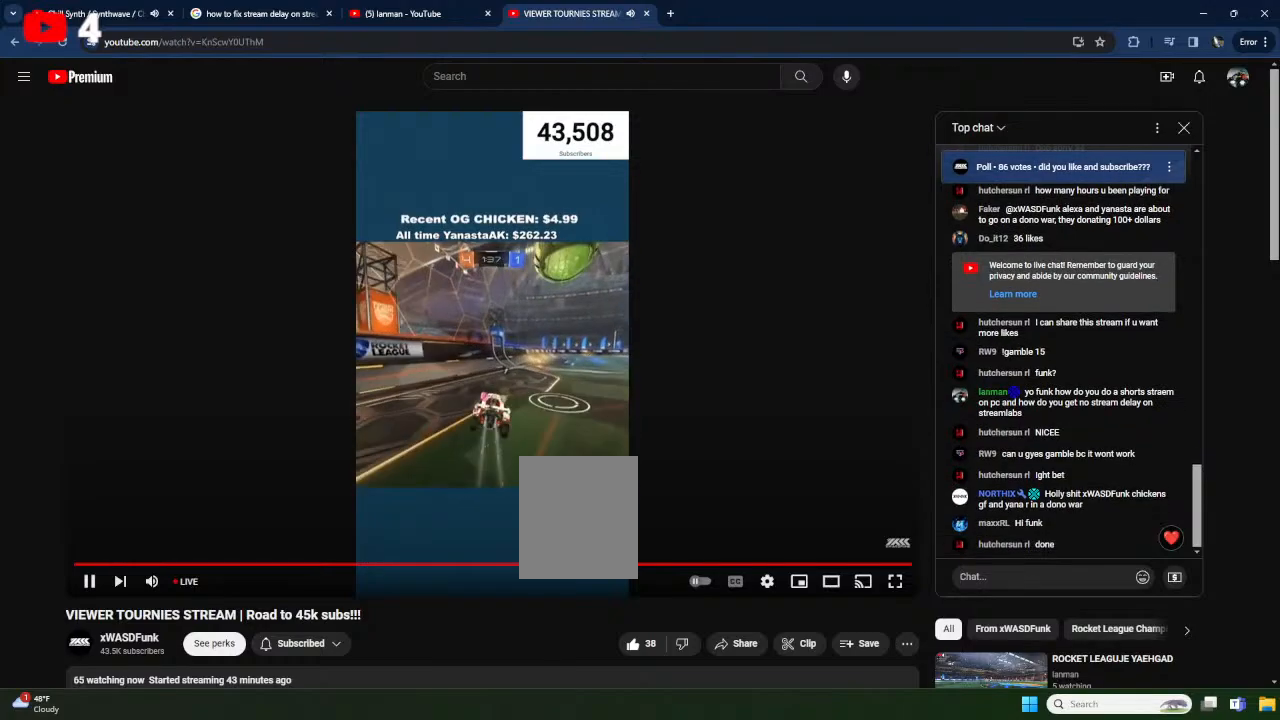
{"buttons": ["R2"], "left_stick": "center", "events": [[50, "left_stick", "right"], [200, "X", "down"], [300, "left_stick", "center"], [500, "X", "up"]]}
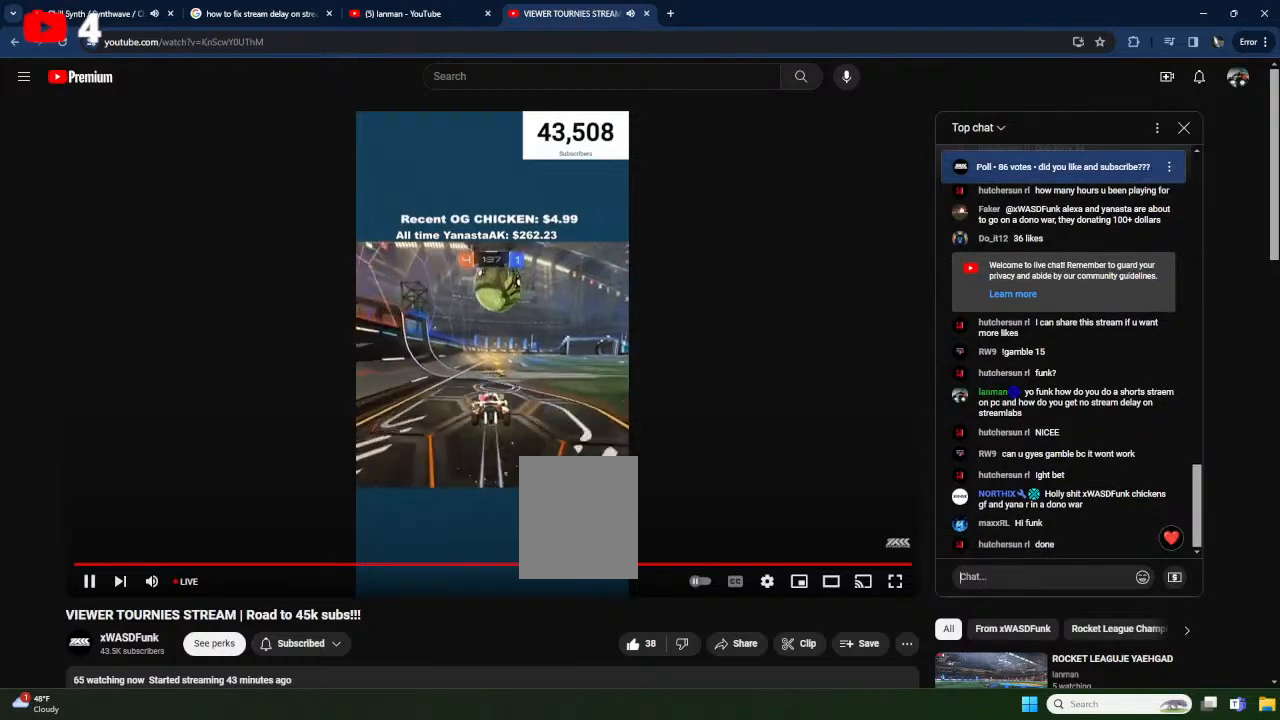
{"buttons": ["X", "Y", "R2"], "left_stick": "center", "events": [[83, "left_stick", "left"], [233, "left_stick", "center"], [350, "X", "down"], [417, "Y", "down"]]}
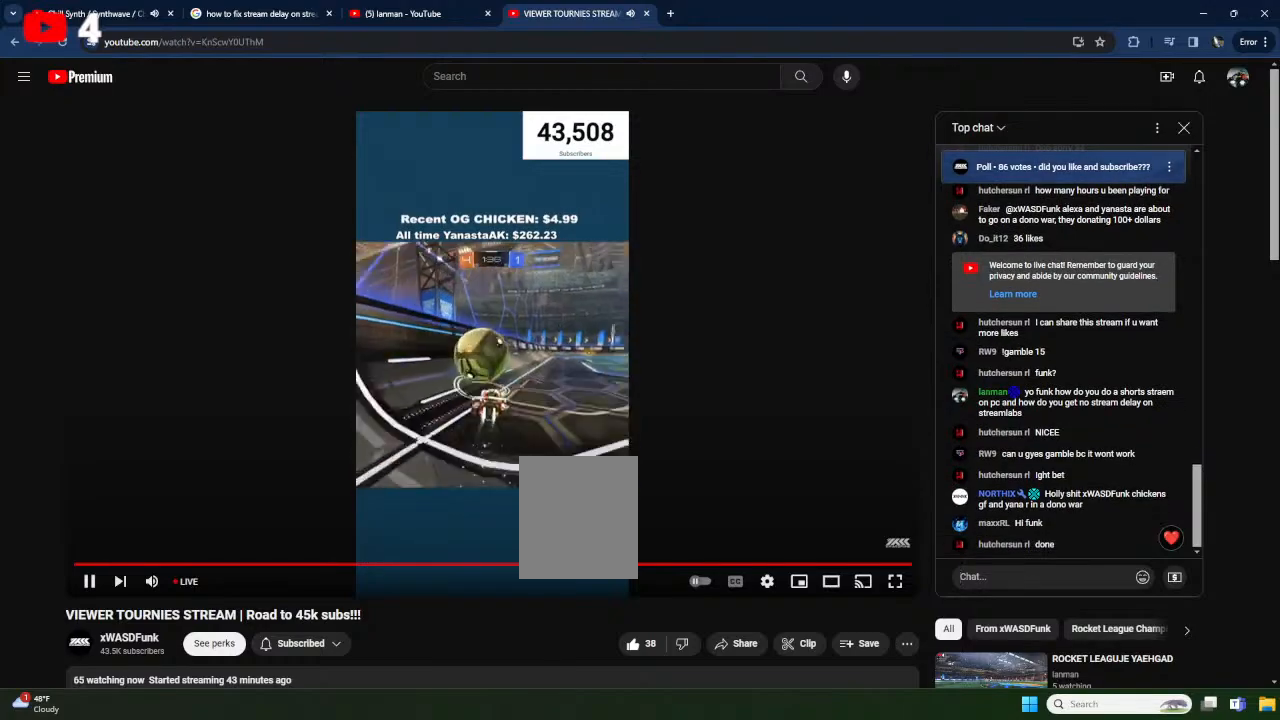
{"buttons": ["R2"], "left_stick": "center", "events": [[50, "Y", "up"], [83, "X", "up"]]}
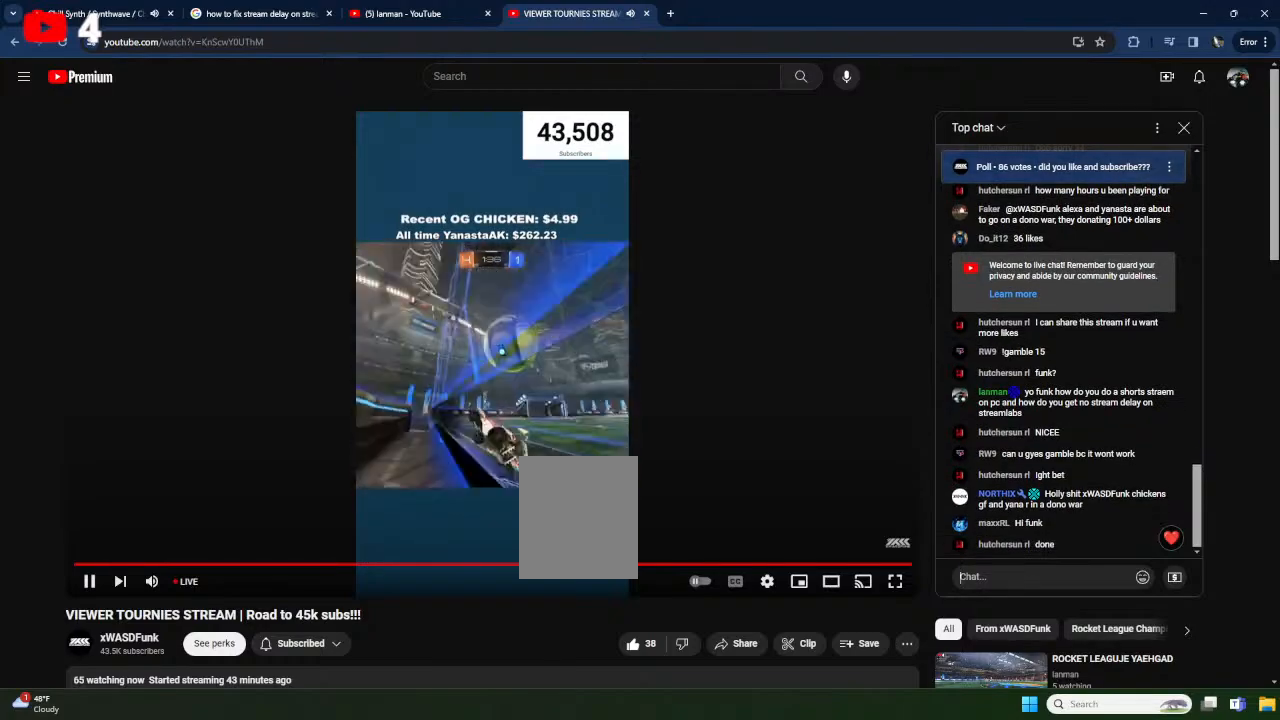
{"buttons": ["R2"], "left_stick": "center", "events": [[333, "left_stick", "right"], [417, "left_stick", "center"]]}
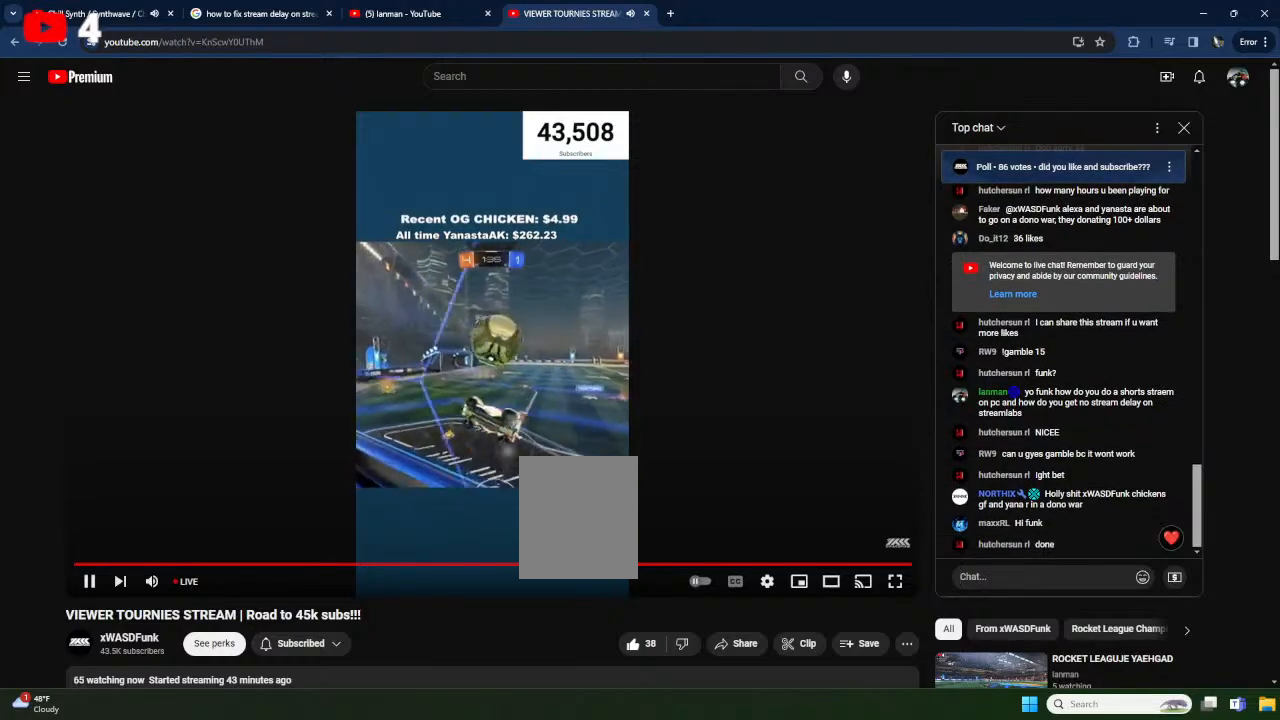
{"buttons": ["R1"], "left_stick": "down-left", "events": [[33, "L2", "down"], [50, "A", "down"], [50, "R2", "up"], [117, "R1", "down"], [117, "left_stick", "left"], [150, "L2", "up"], [250, "A", "up"], [267, "left_stick", "up-left"], [467, "left_stick", "down-left"]]}
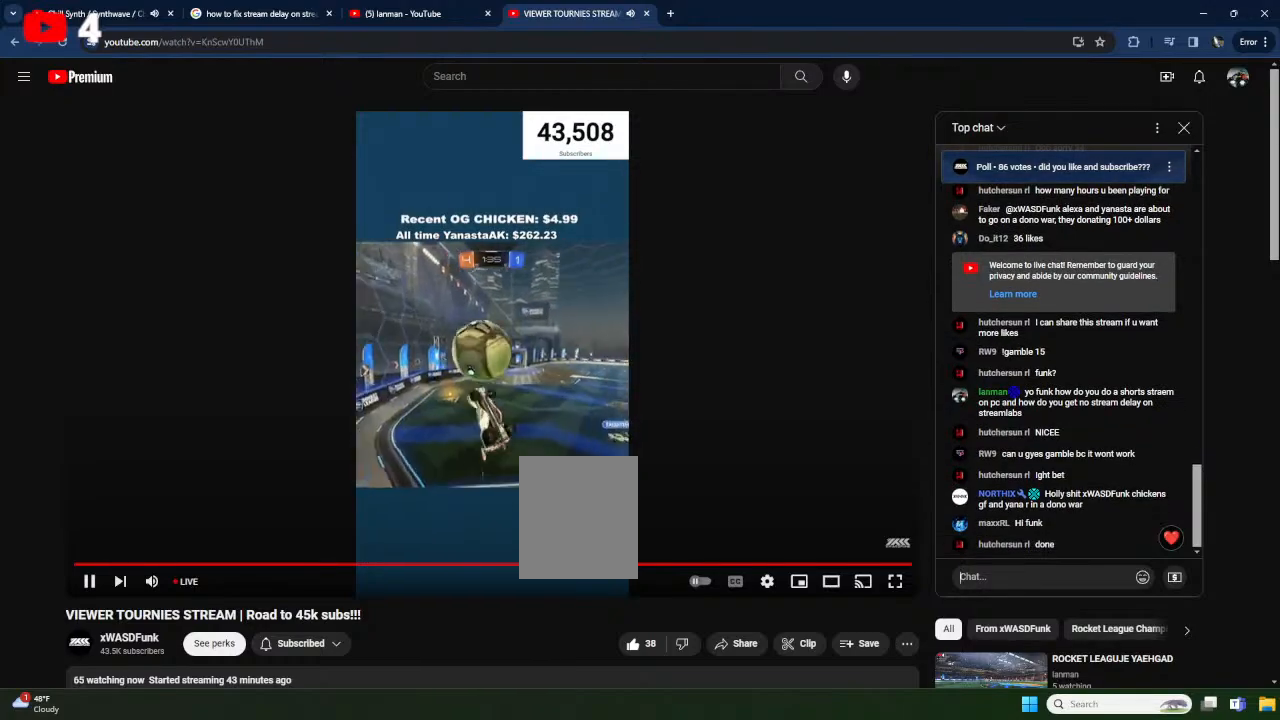
{"buttons": [], "left_stick": "center", "events": [[33, "left_stick", "left"], [133, "left_stick", "up"], [200, "left_stick", "center"], [217, "R1", "up"]]}
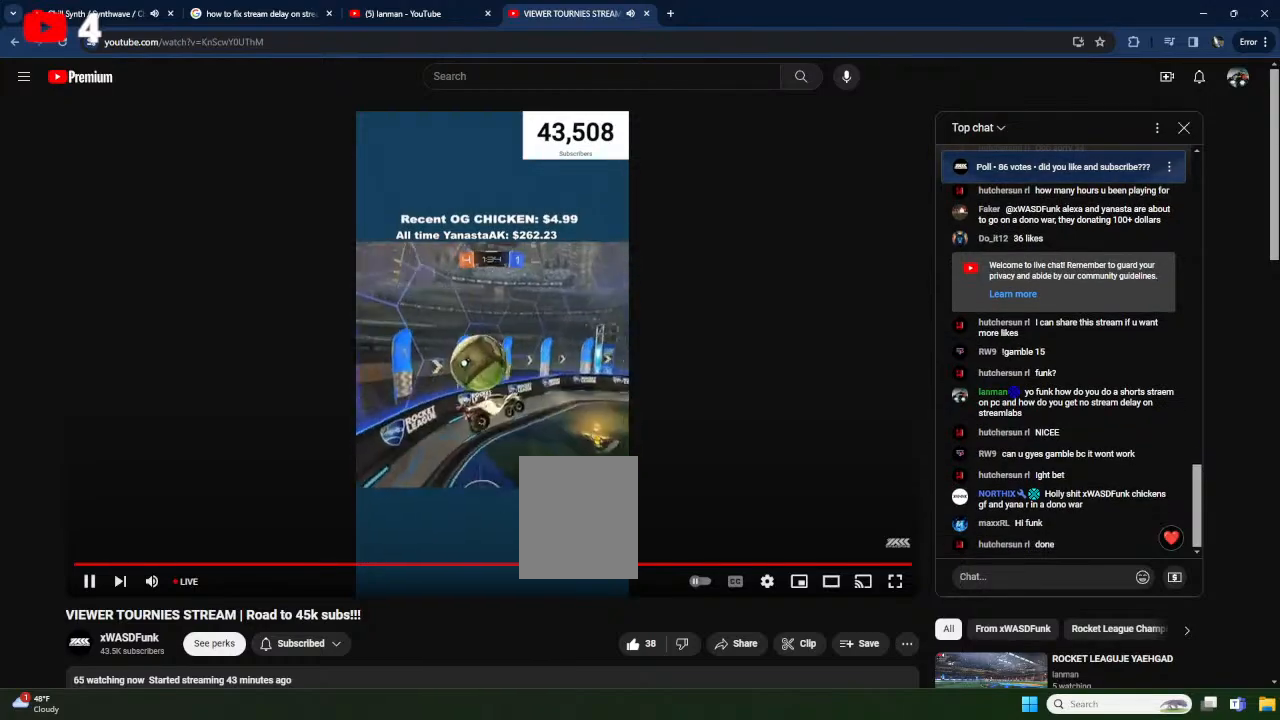
{"buttons": [], "left_stick": "center", "events": [[233, "L1", "down"], [283, "left_stick", "right"], [333, "L1", "up"], [433, "left_stick", "center"]]}
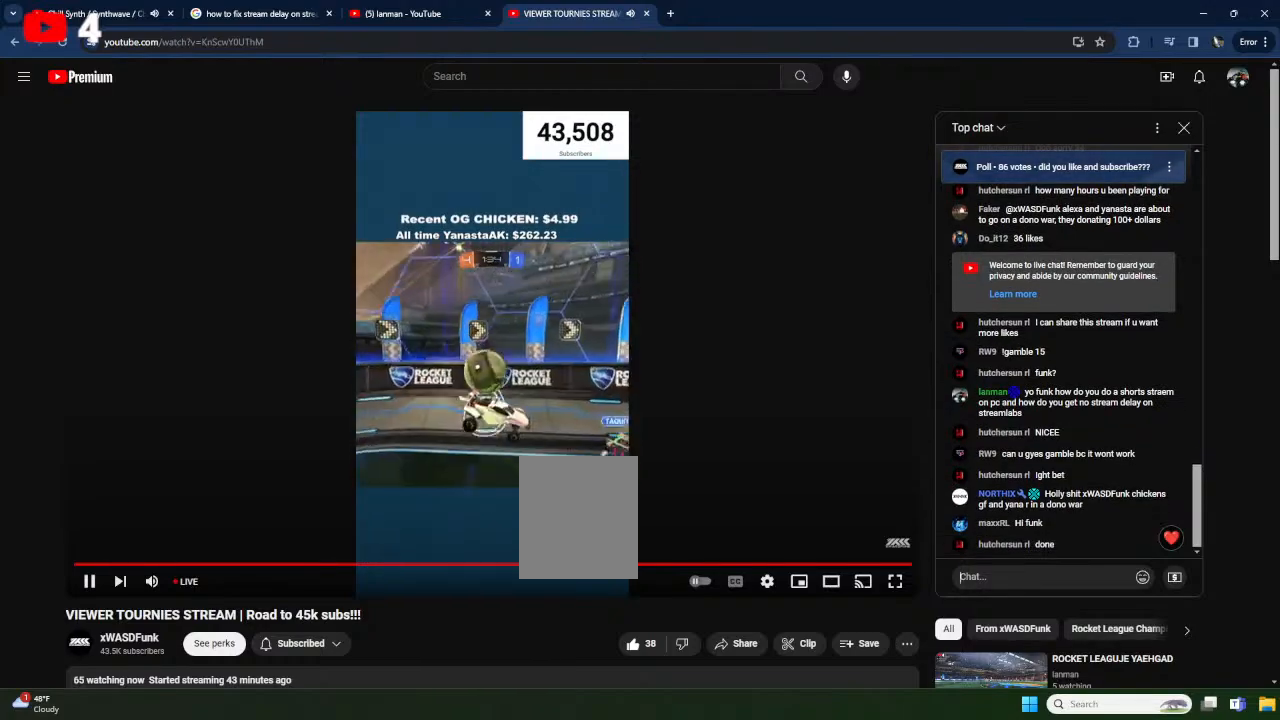
{"buttons": ["L2"], "left_stick": "right", "events": [[167, "left_stick", "right"], [483, "L2", "down"]]}
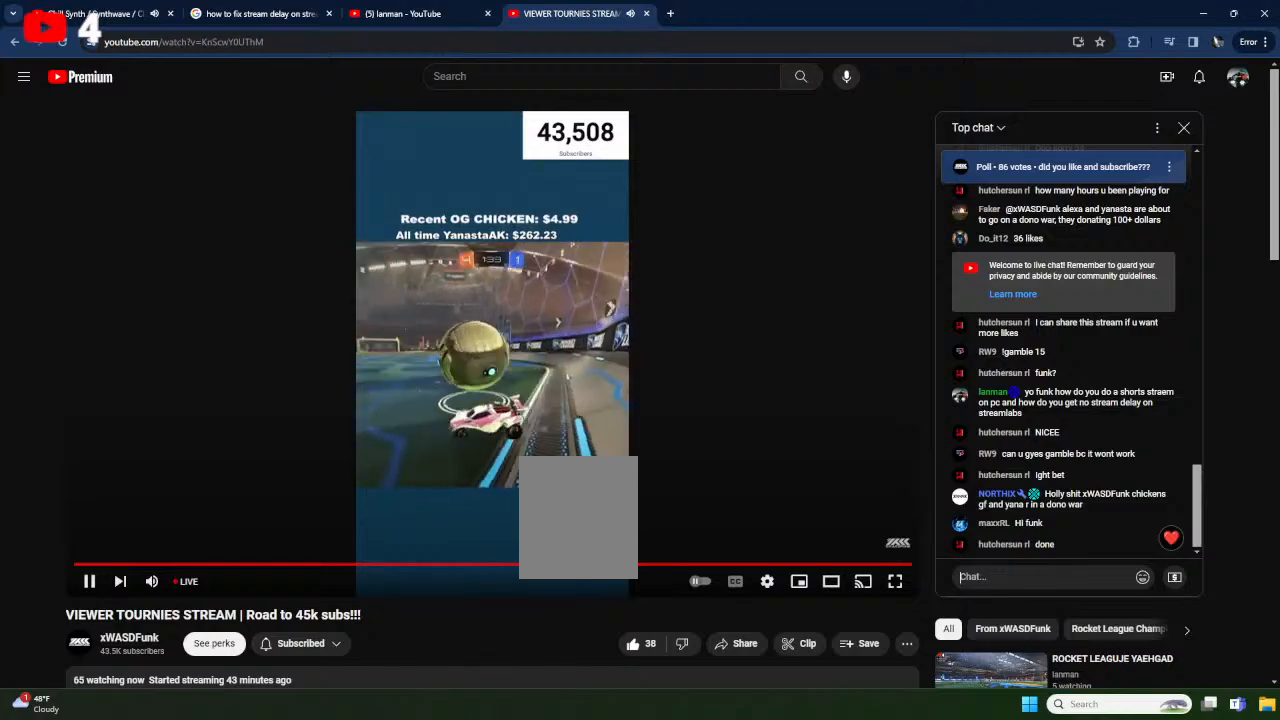
{"buttons": ["X", "R2"], "left_stick": "center", "events": [[117, "L2", "up"], [117, "R2", "down"], [150, "X", "down"], [217, "left_stick", "center"]]}
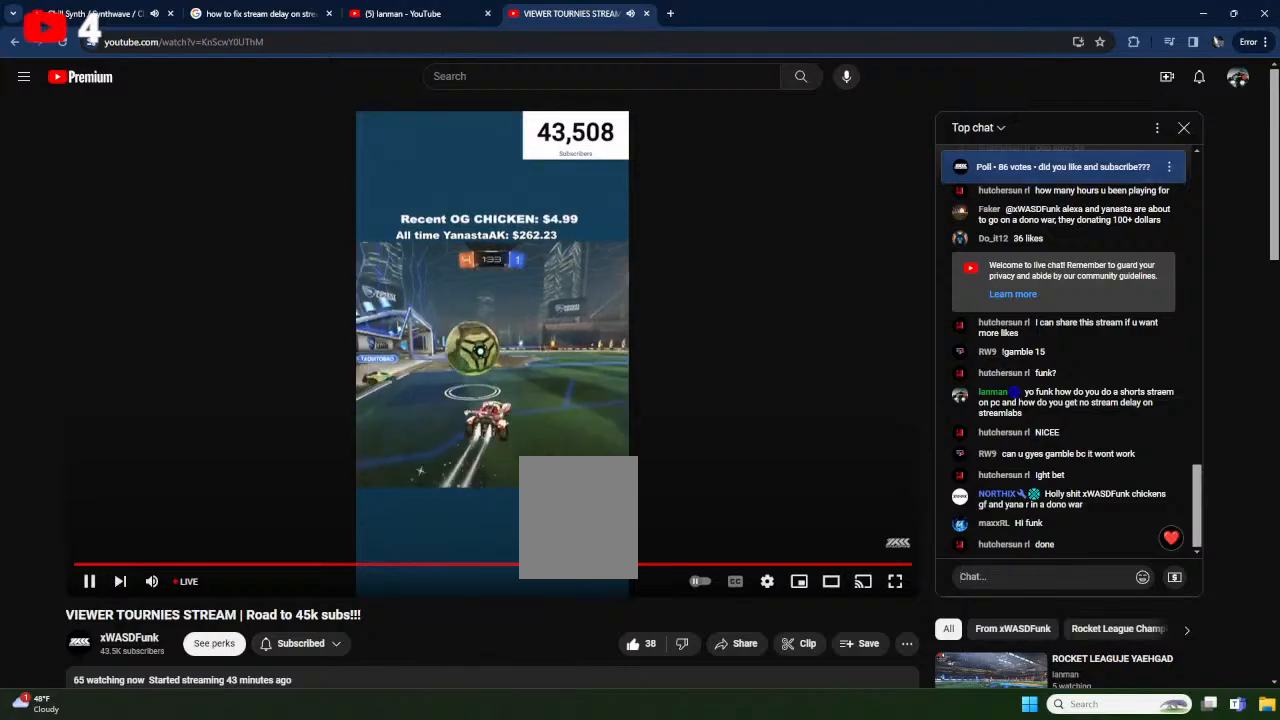
{"buttons": ["R2"], "left_stick": "center", "events": [[50, "X", "up"], [117, "left_stick", "down-left"], [350, "left_stick", "center"]]}
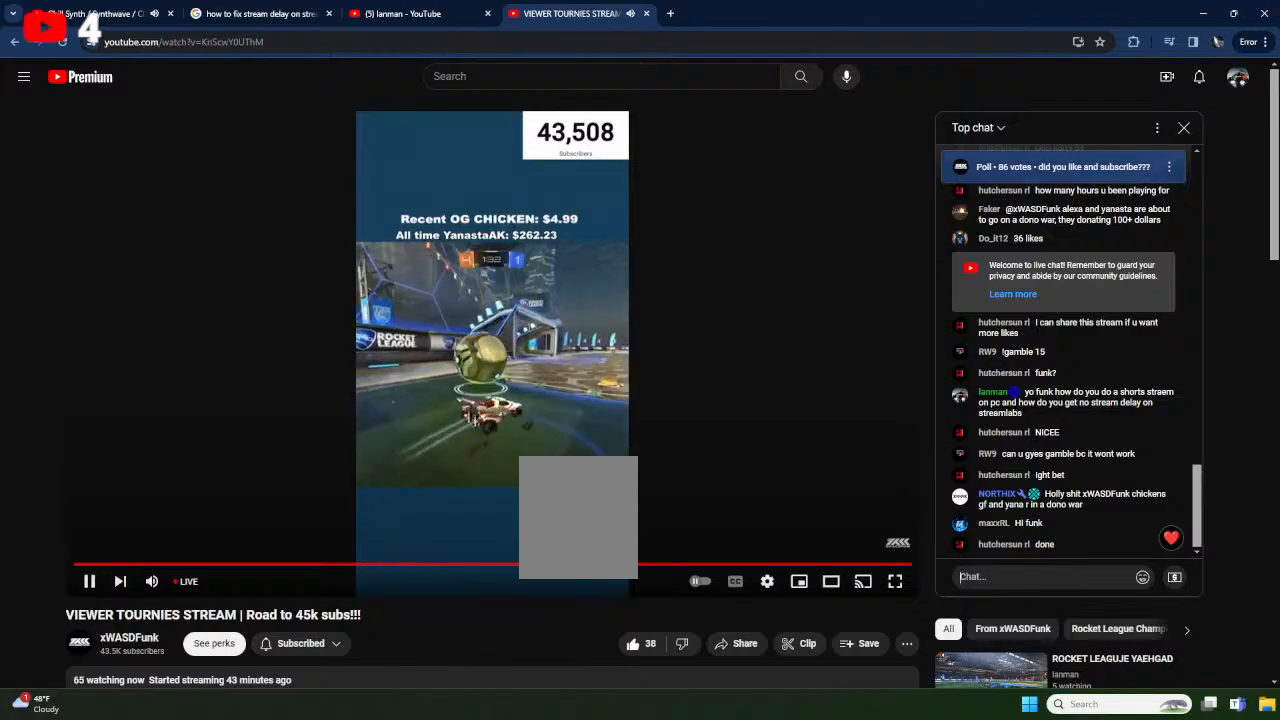
{"buttons": ["R2"], "left_stick": "right", "events": [[50, "R2", "up"], [167, "left_stick", "right"], [183, "L2", "down"], [400, "L2", "up"], [433, "R2", "down"]]}
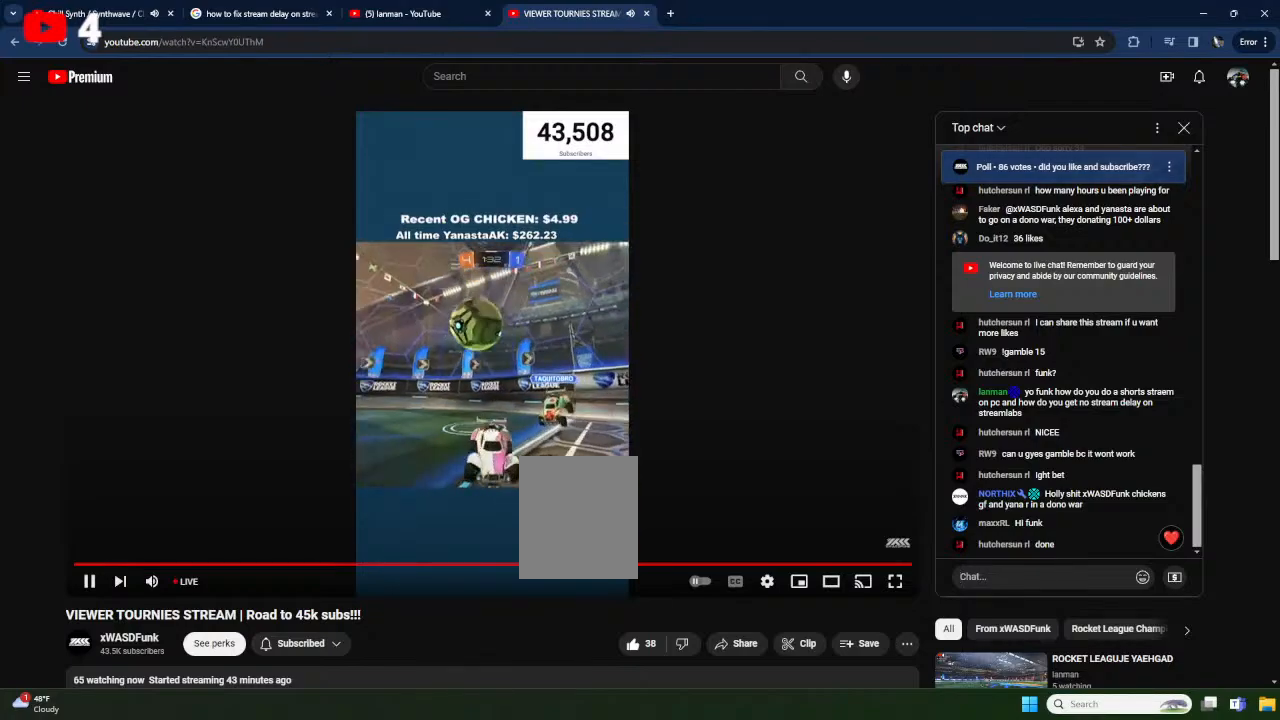
{"buttons": ["L1", "R2"], "left_stick": "right", "events": [[233, "L1", "down"]]}
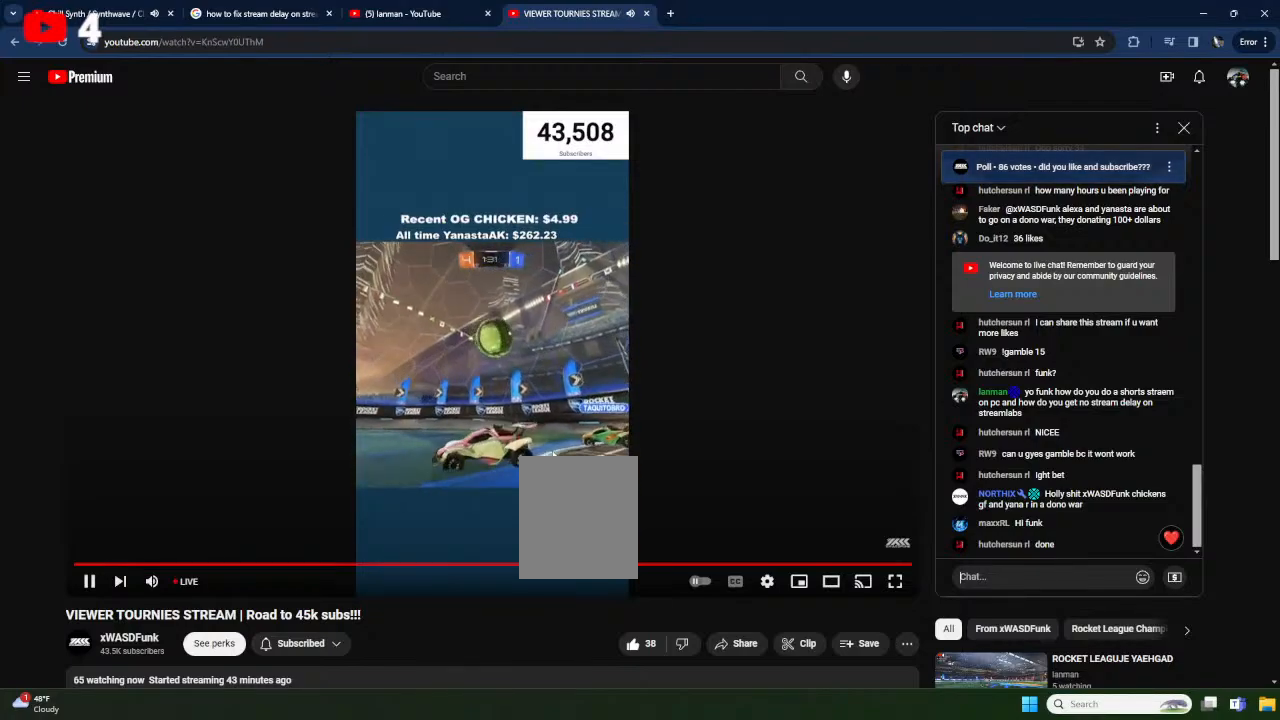
{"buttons": ["R2"], "left_stick": "left", "events": [[17, "L1", "up"], [67, "left_stick", "center"], [333, "left_stick", "left"]]}
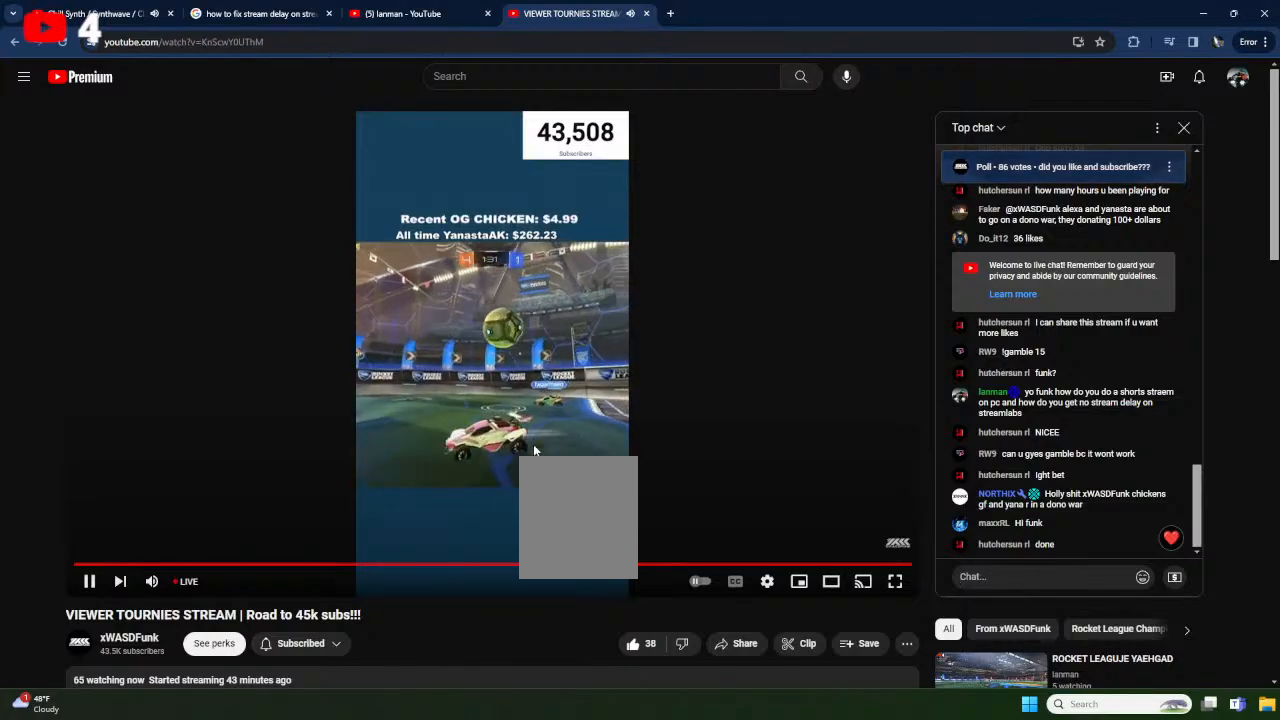
{"buttons": ["R2"], "left_stick": "center", "events": [[67, "left_stick", "center"]]}
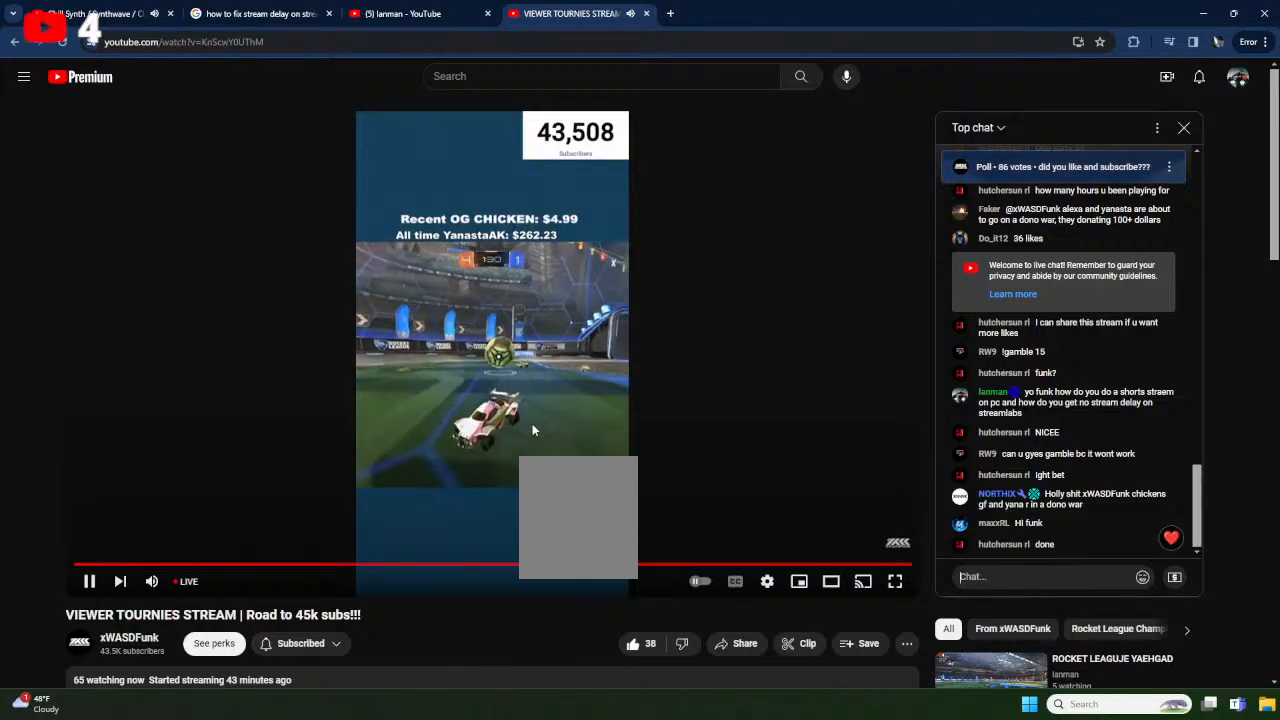
{"buttons": ["R2"], "left_stick": "center", "events": [[317, "left_stick", "right"], [500, "left_stick", "center"]]}
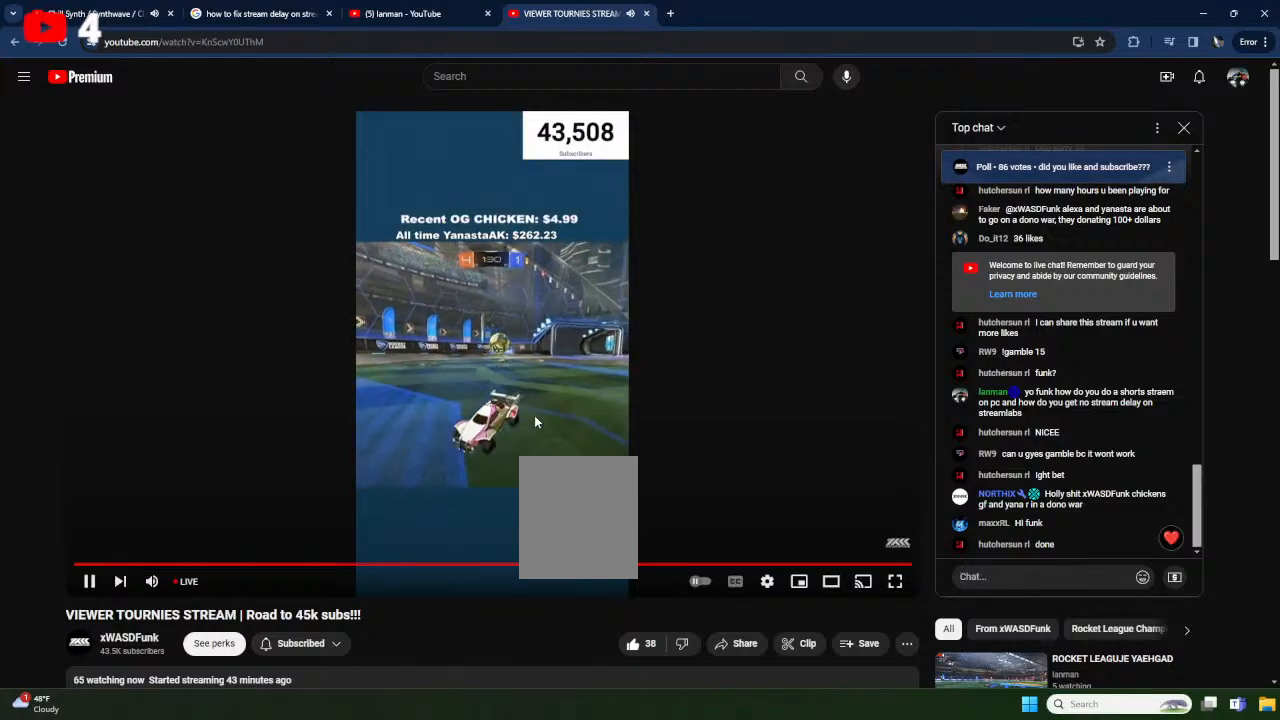
{"buttons": ["R2"], "left_stick": "center", "events": []}
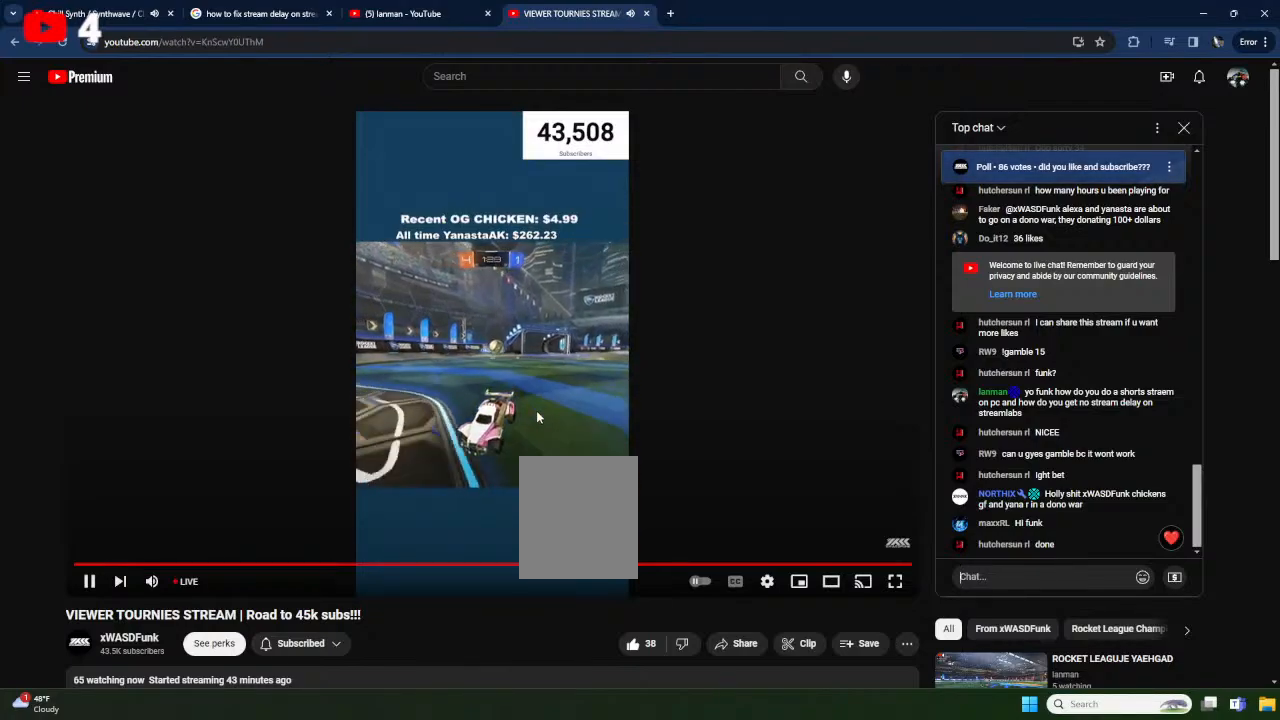
{"buttons": ["R2"], "left_stick": "center", "events": [[83, "left_stick", "left"], [250, "left_stick", "center"]]}
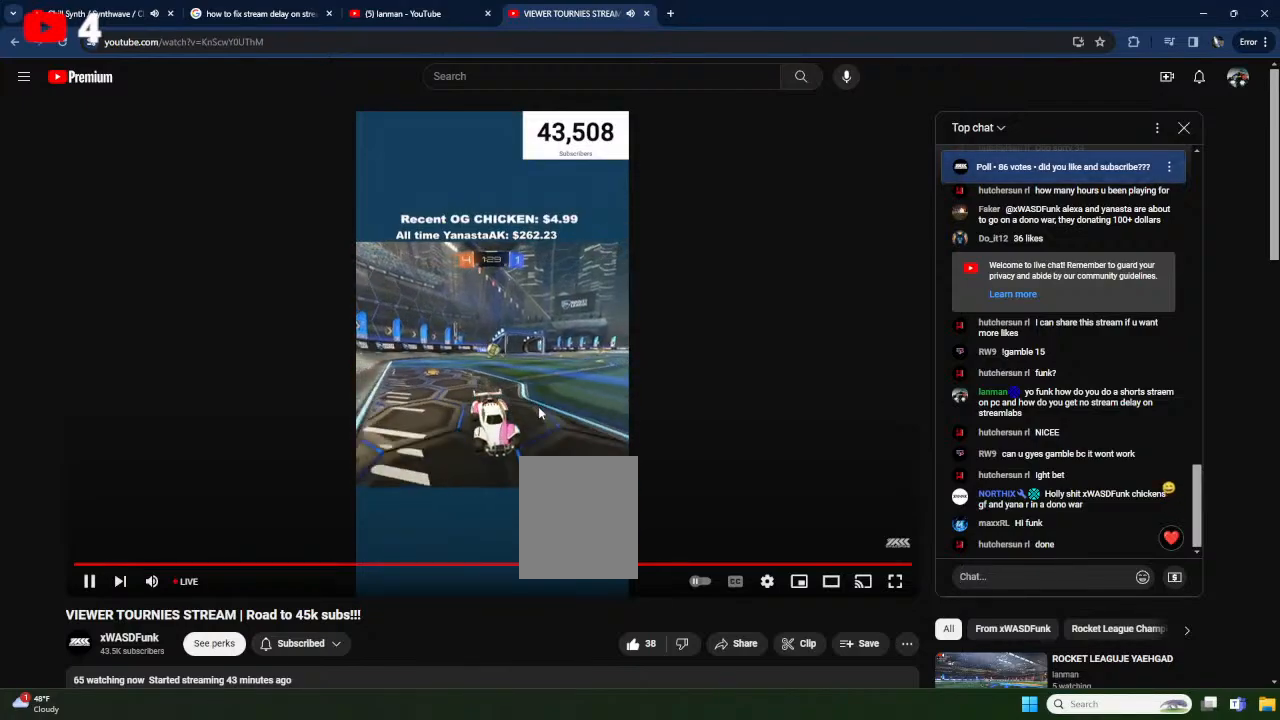
{"buttons": ["R2"], "left_stick": "left", "events": [[117, "left_stick", "left"], [300, "left_stick", "center"], [433, "left_stick", "left"]]}
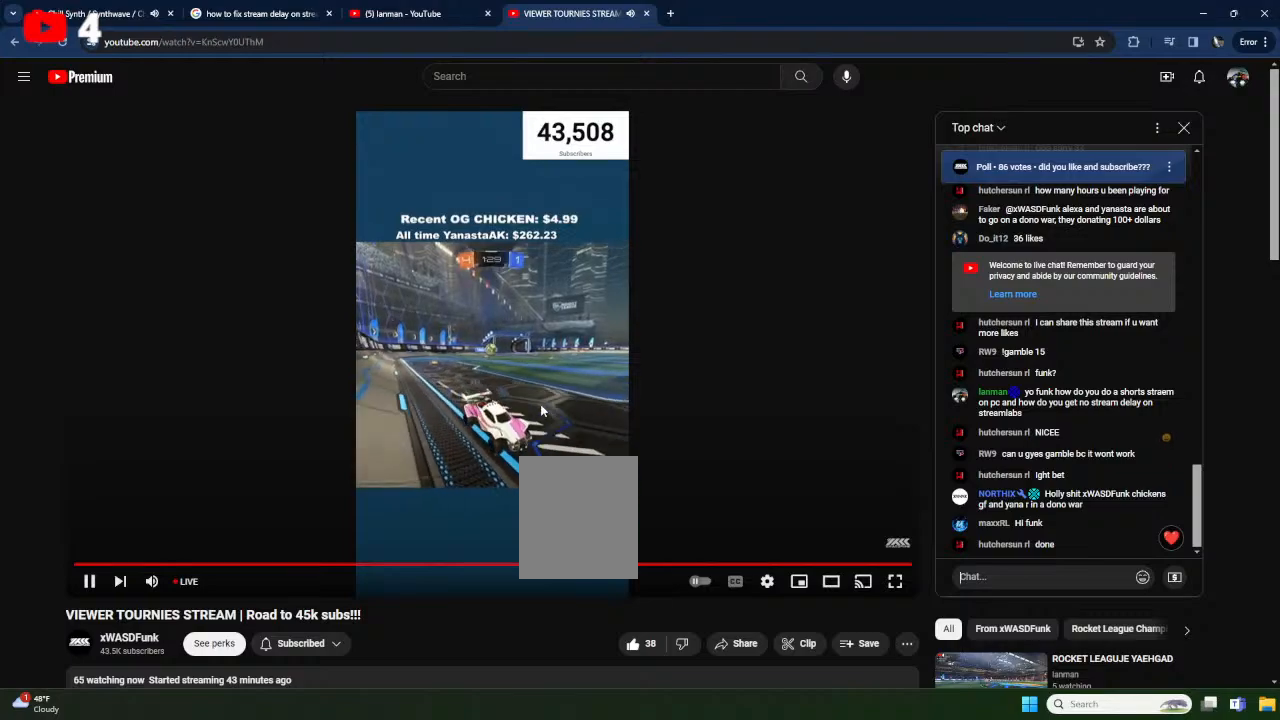
{"buttons": ["R2"], "left_stick": "left", "events": [[50, "left_stick", "center"], [450, "left_stick", "left"]]}
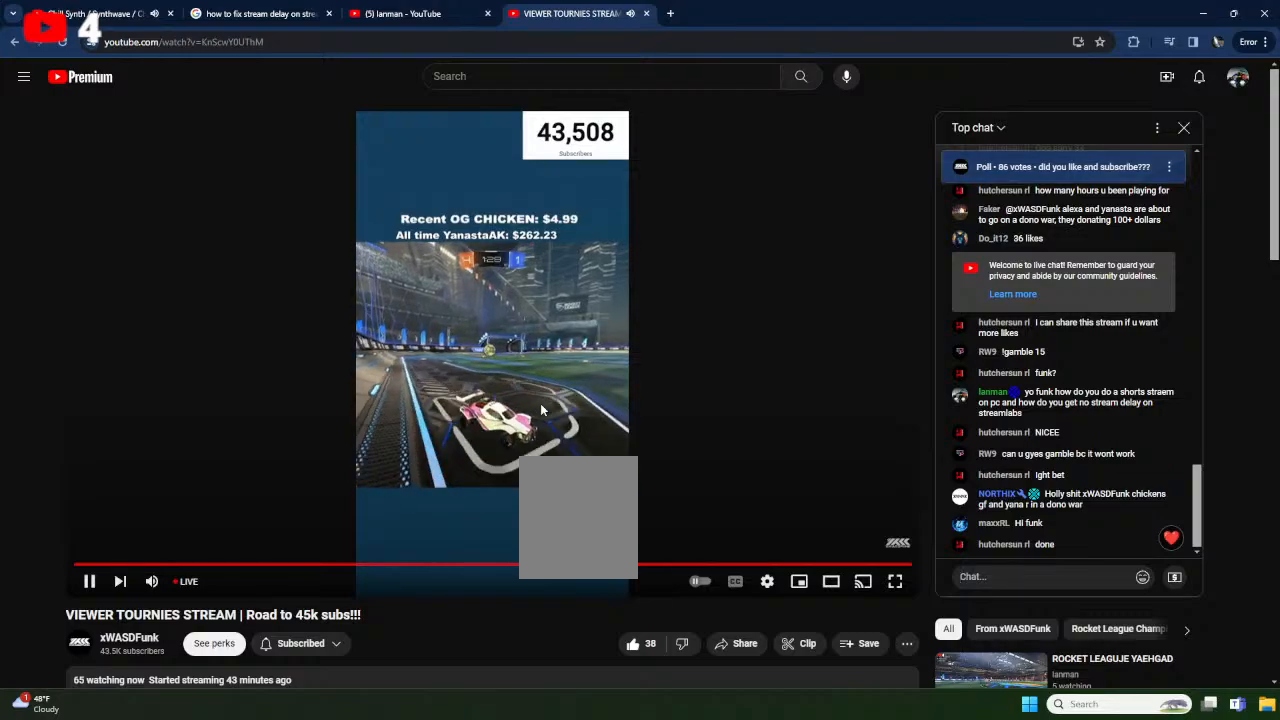
{"buttons": ["R2"], "left_stick": "center", "events": [[50, "left_stick", "center"], [433, "R2", "up"], [500, "R2", "down"]]}
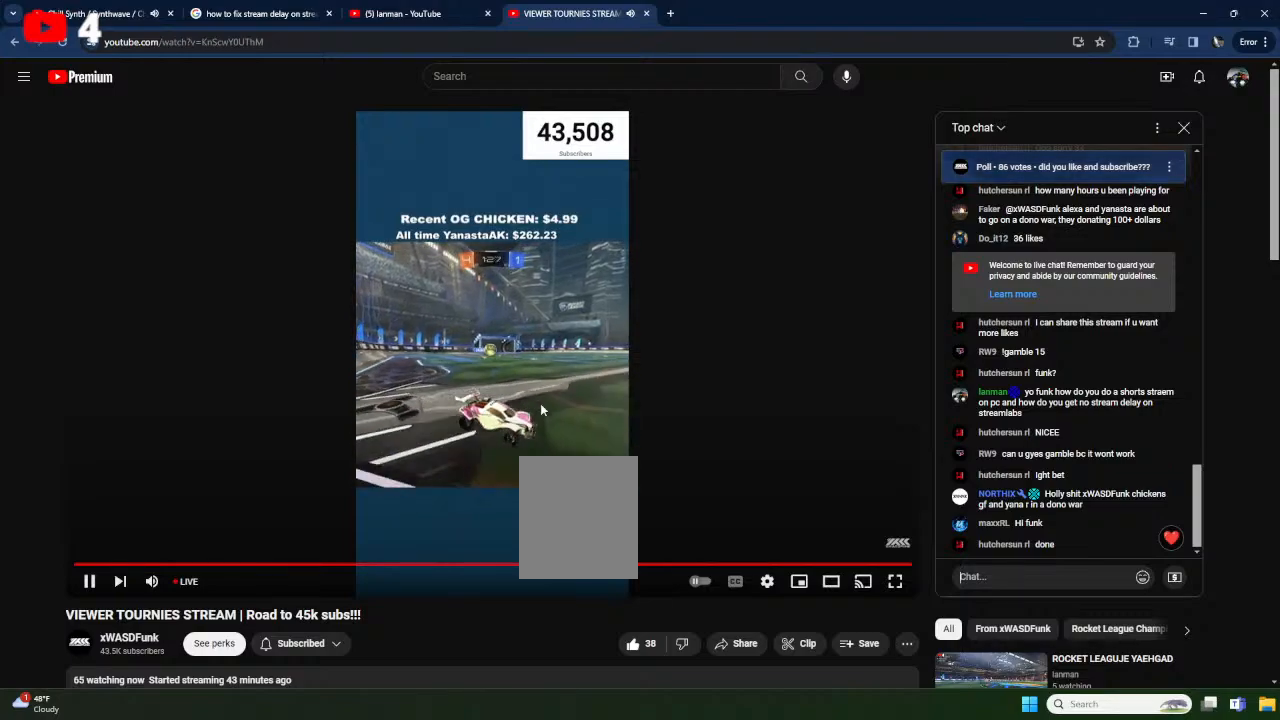
{"buttons": ["X", "R2"], "left_stick": "left", "events": [[367, "left_stick", "left"], [383, "X", "down"]]}
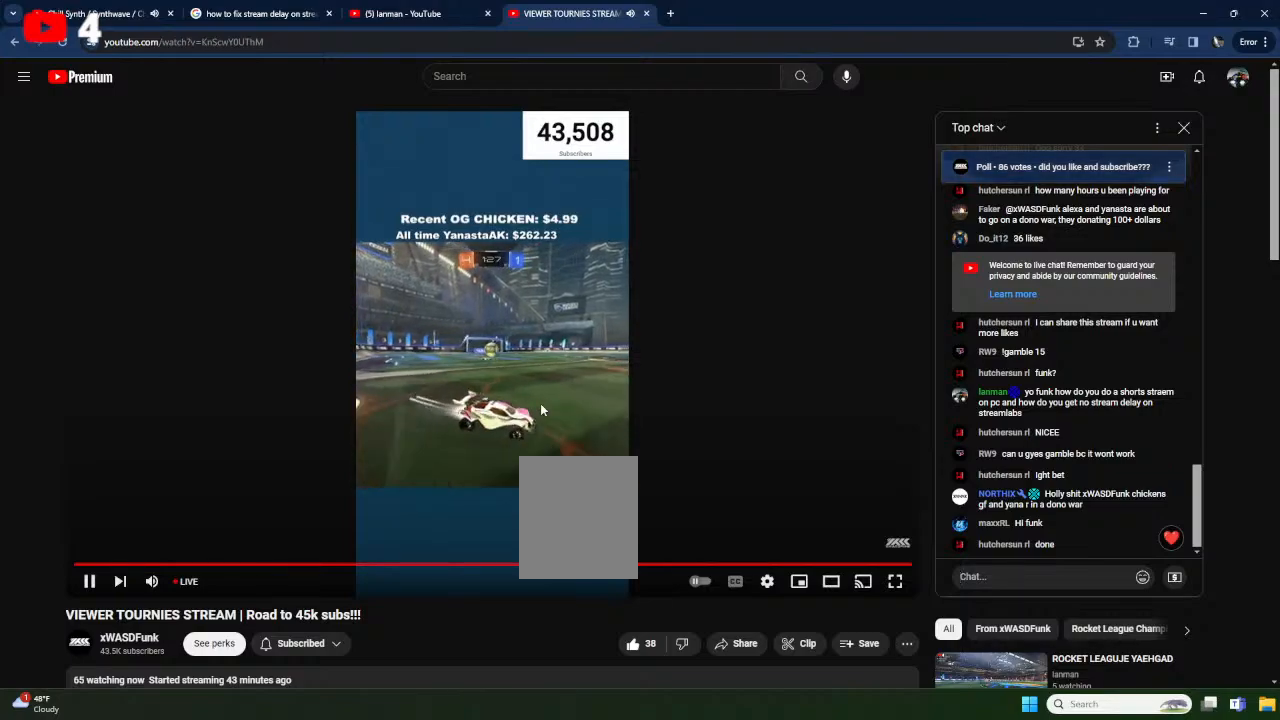
{"buttons": ["X", "R2"], "left_stick": "center", "events": [[17, "left_stick", "center"], [50, "X", "up"], [250, "X", "down"]]}
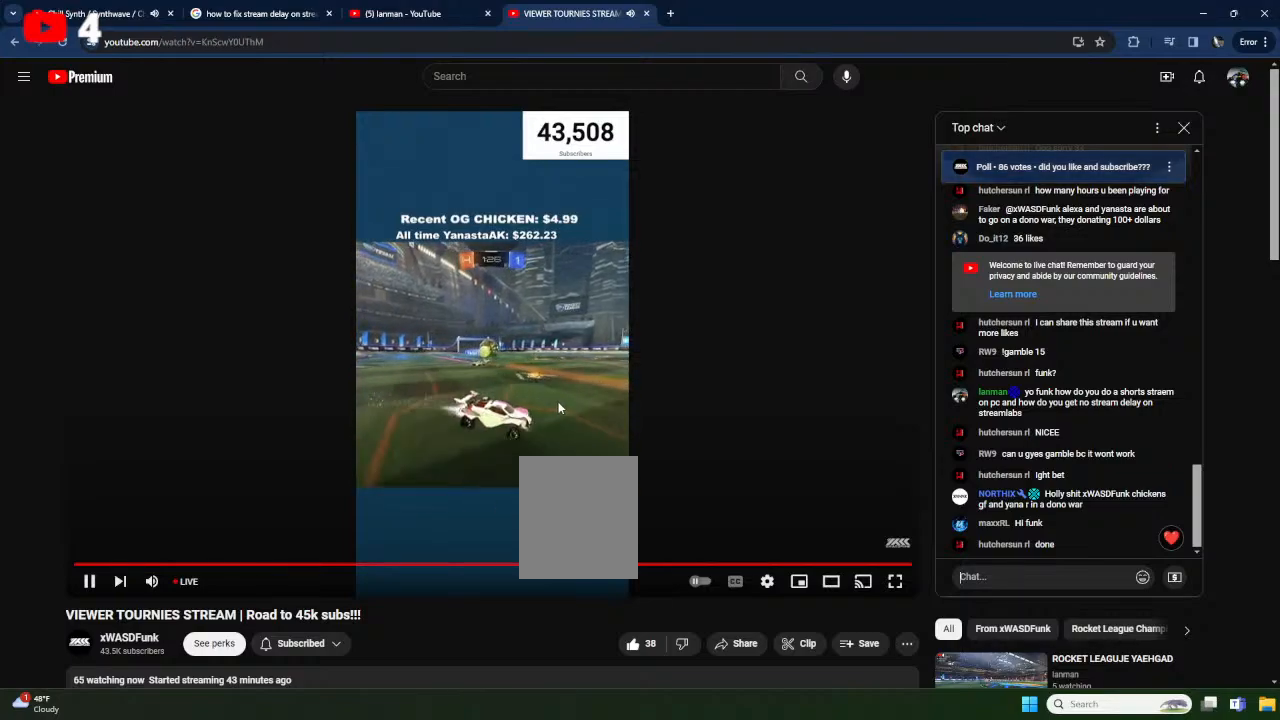
{"buttons": ["R2"], "left_stick": "center", "events": [[400, "X", "up"]]}
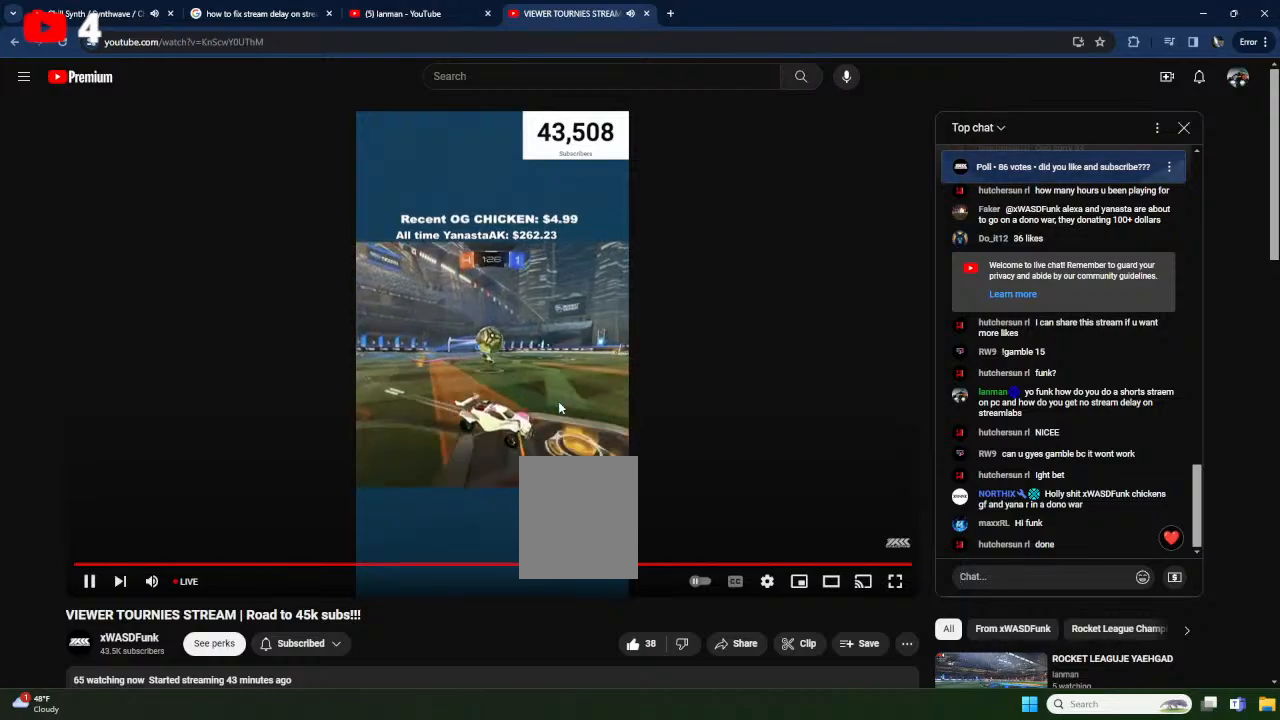
{"buttons": [], "left_stick": "down-left", "events": [[267, "R2", "up"], [300, "L2", "down"], [367, "left_stick", "left"], [467, "L2", "up"], [483, "left_stick", "down-left"]]}
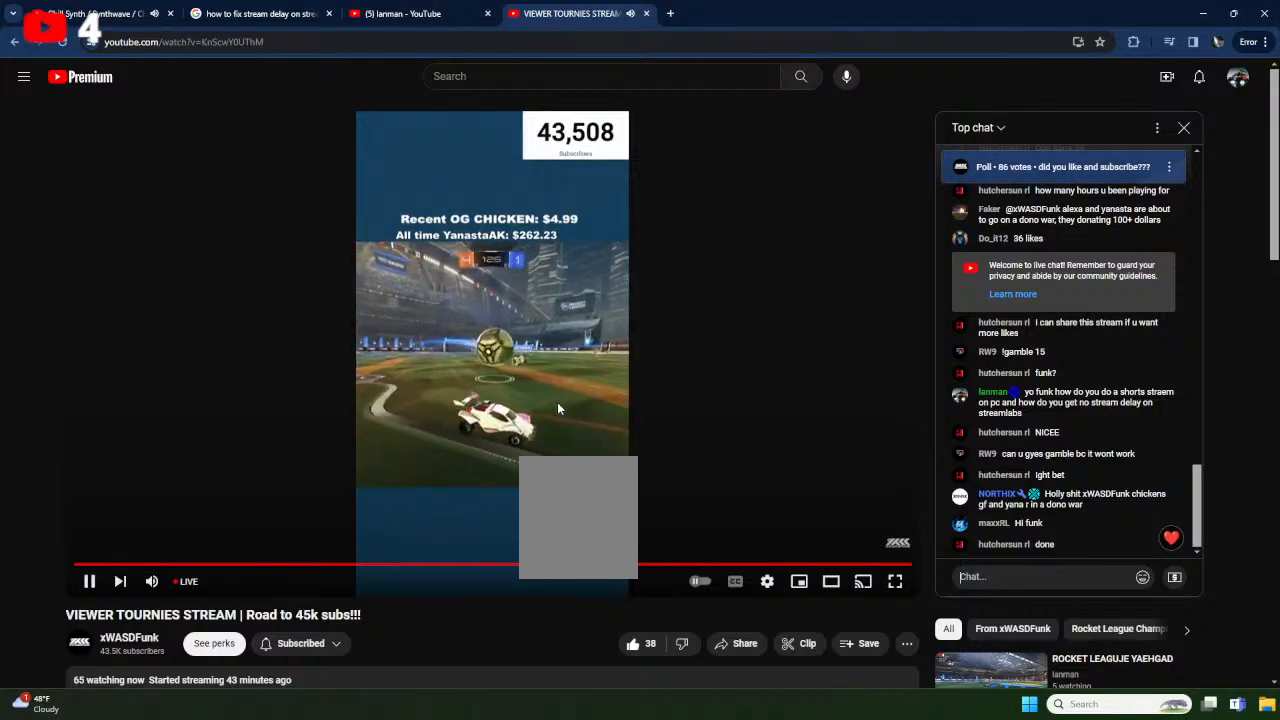
{"buttons": ["R2"], "left_stick": "center", "events": [[50, "R2", "down"], [300, "left_stick", "center"], [333, "R2", "up"], [483, "R2", "down"]]}
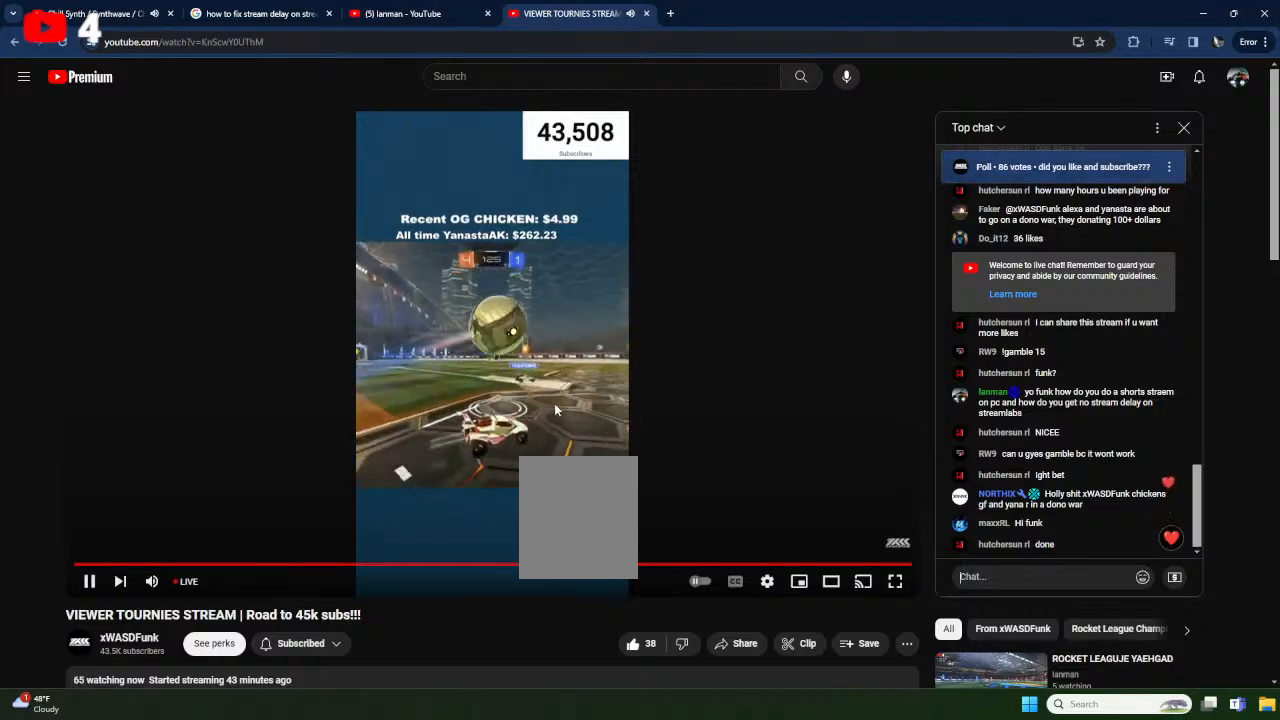
{"buttons": ["R2"], "left_stick": "center", "events": [[217, "A", "down"], [233, "left_stick", "up-left"], [250, "A", "up"], [367, "left_stick", "center"]]}
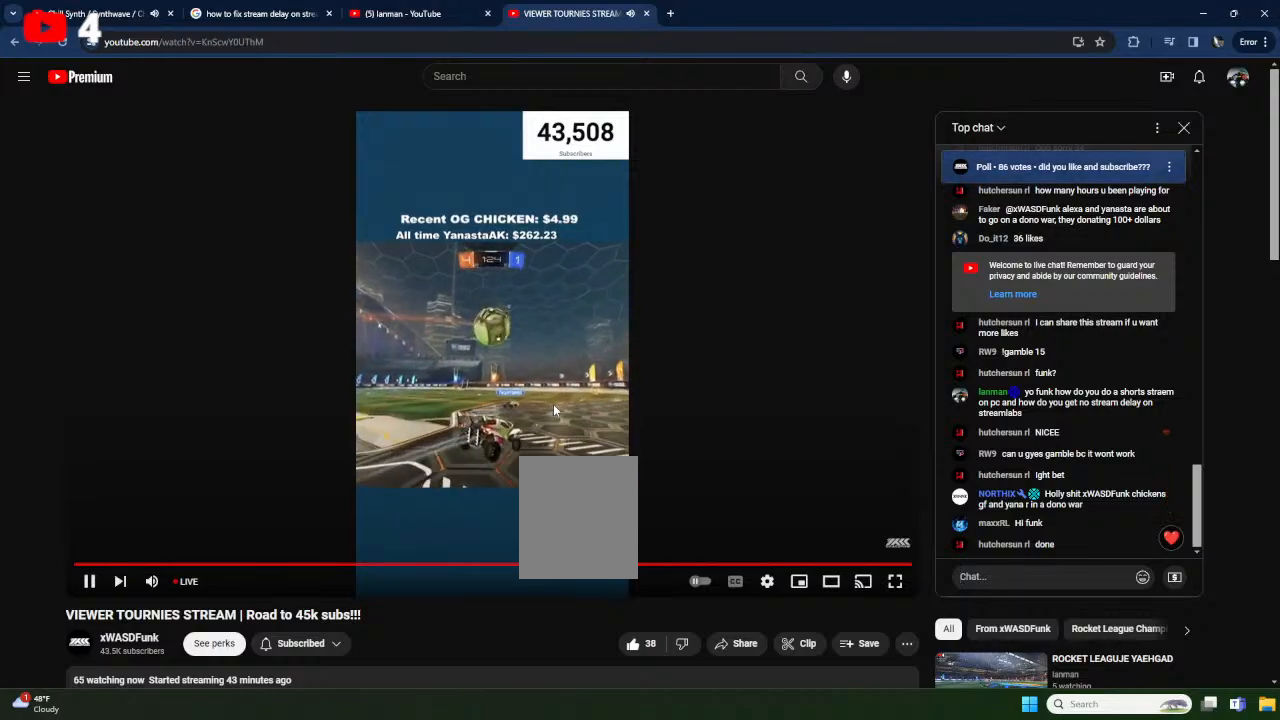
{"buttons": ["R2"], "left_stick": "center", "events": [[100, "X", "down"], [150, "left_stick", "down-right"], [267, "X", "up"], [367, "left_stick", "center"]]}
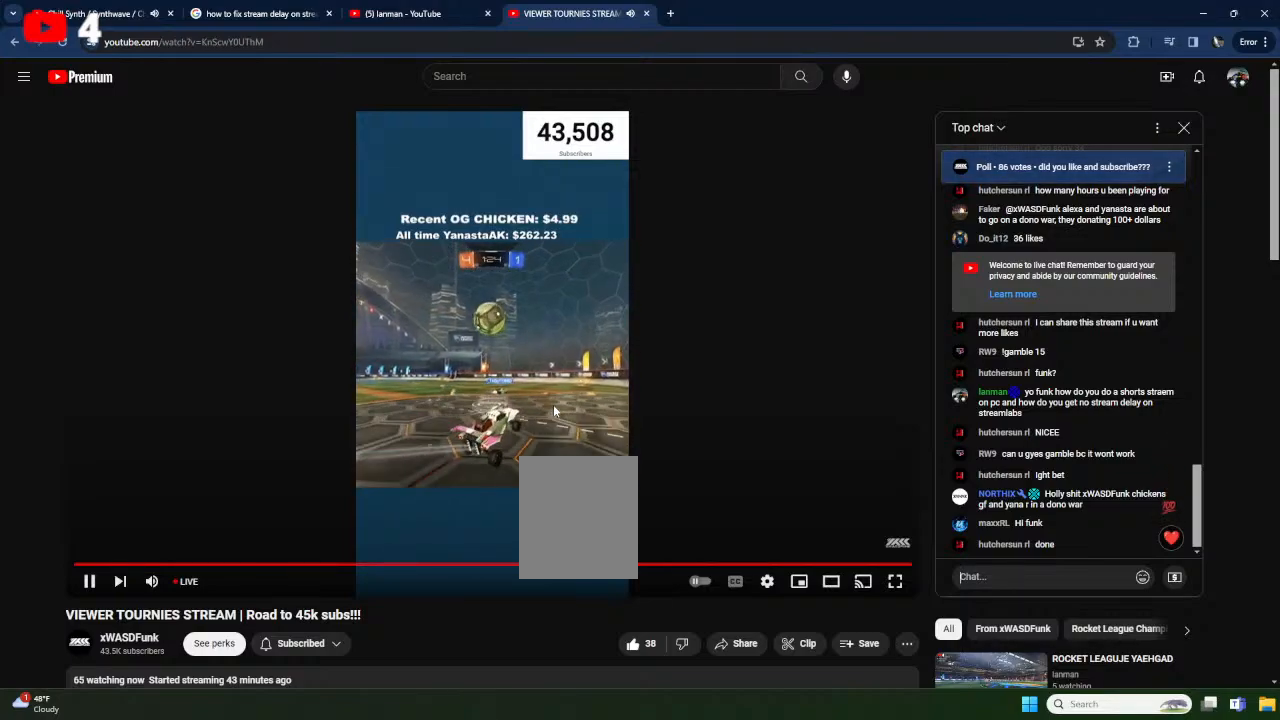
{"buttons": ["R2"], "left_stick": "center", "events": [[17, "left_stick", "up"], [100, "A", "down"], [200, "A", "up"], [217, "left_stick", "center"], [267, "left_stick", "down-left"], [467, "left_stick", "center"]]}
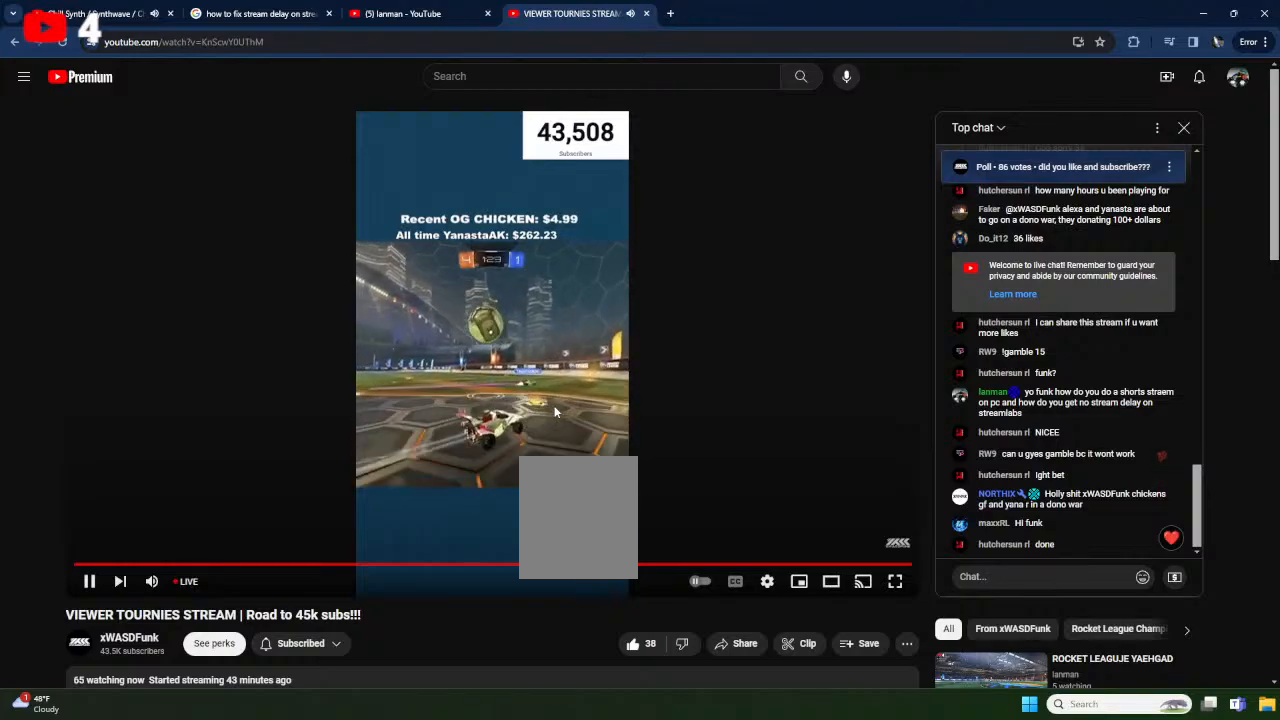
{"buttons": ["R2"], "left_stick": "left", "events": [[17, "R2", "up"], [233, "R2", "down"], [400, "left_stick", "left"]]}